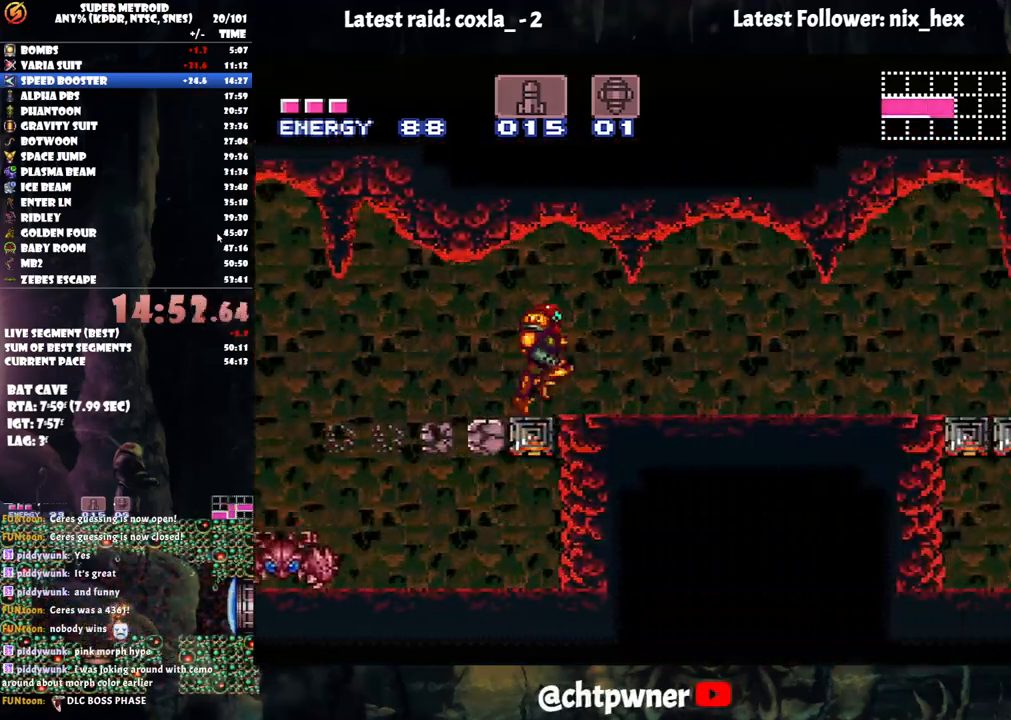
Gameplay with a controller (Nintendo layout); each line is a JSON object with the inputs held at the frame after it. "events" lists button and stick changes between this image and that frame as [ms after this image, input, new state], when the widget could be followed in between. Not read: L3 R3.
{"buttons": ["A", "DPAD_RIGHT"], "events": [[17, "R1", "down"], [67, "L1", "down"], [117, "R1", "up"], [150, "L1", "up"], [183, "R1", "down"], [300, "L1", "down"], [300, "R1", "up"], [367, "R1", "down"], [400, "L1", "up"], [467, "R1", "up"]]}
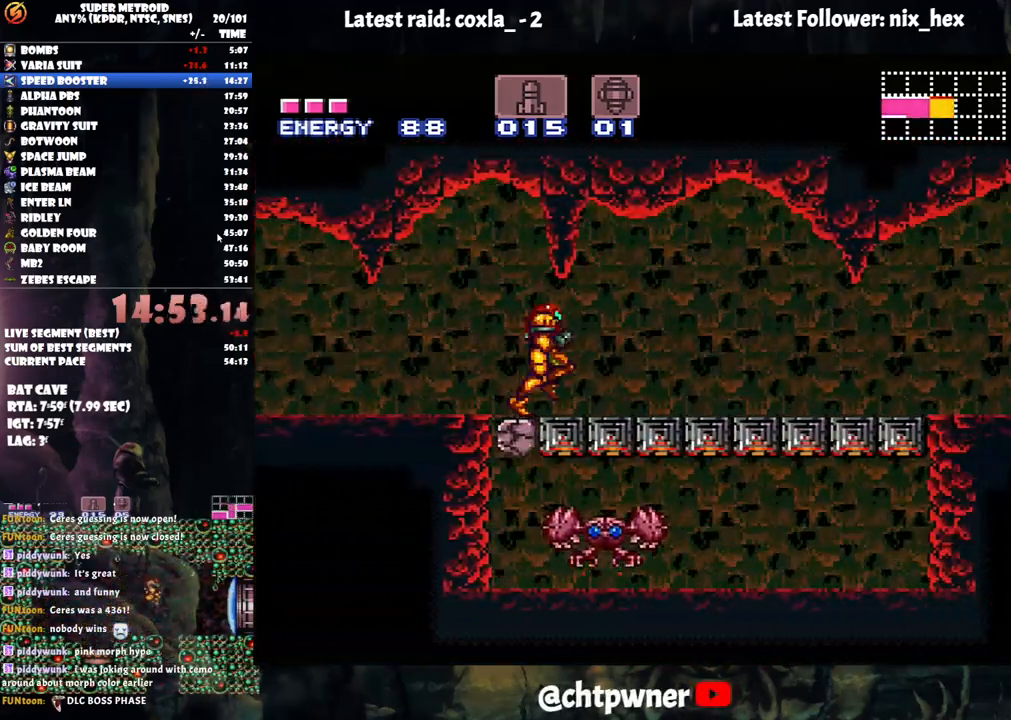
{"buttons": ["A", "L1", "R1", "DPAD_RIGHT"], "events": [[50, "R1", "down"], [67, "L1", "down"], [83, "L1", "up"], [150, "R1", "up"], [233, "R1", "down"], [267, "L1", "down"], [333, "L1", "up"], [333, "R1", "up"], [417, "R1", "down"], [467, "L1", "down"]]}
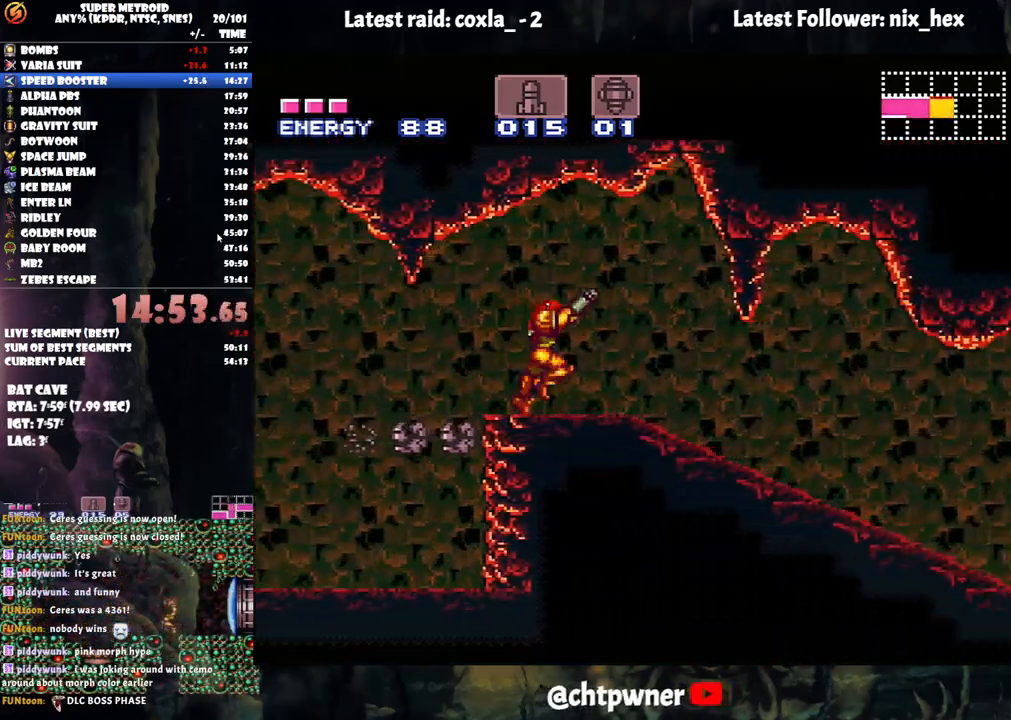
{"buttons": ["A", "R1", "DPAD_RIGHT"], "events": [[67, "L1", "up"], [67, "R1", "up"], [117, "R1", "down"], [183, "L1", "down"], [233, "R1", "up"], [283, "L1", "up"], [317, "R1", "down"], [383, "L1", "down"], [417, "R1", "up"], [467, "L1", "up"], [483, "R1", "down"]]}
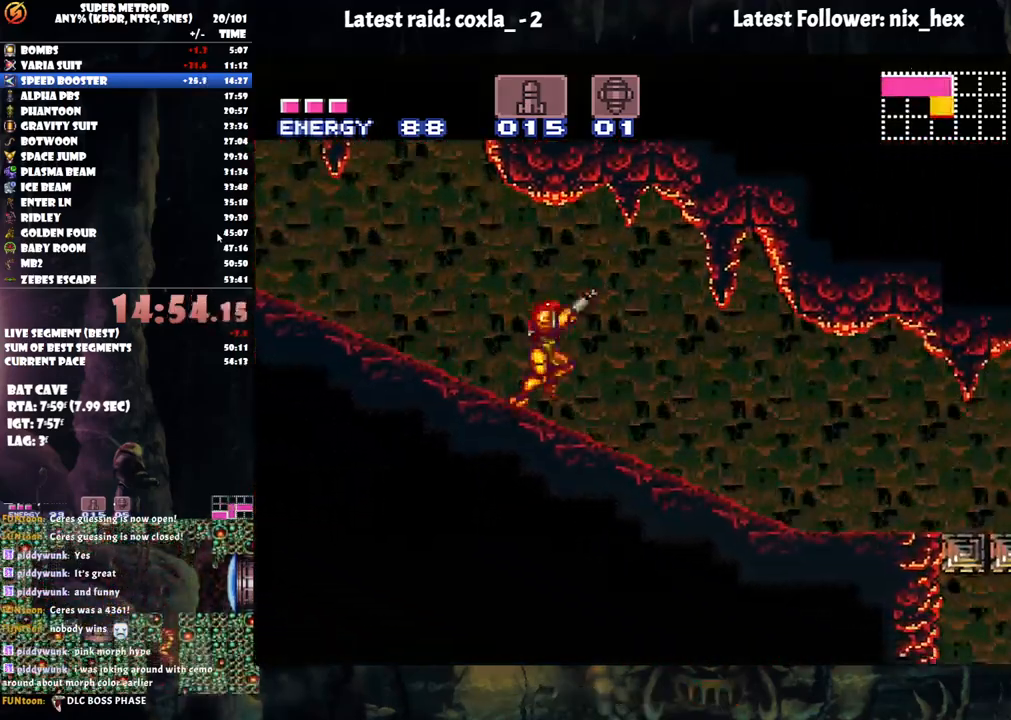
{"buttons": ["A", "L1", "DPAD_RIGHT"], "events": [[100, "L1", "down"], [117, "R1", "up"], [150, "L1", "up"], [167, "R1", "down"], [250, "L1", "down"], [283, "R1", "up"], [367, "L1", "up"], [367, "R1", "down"], [450, "L1", "down"], [483, "R1", "up"]]}
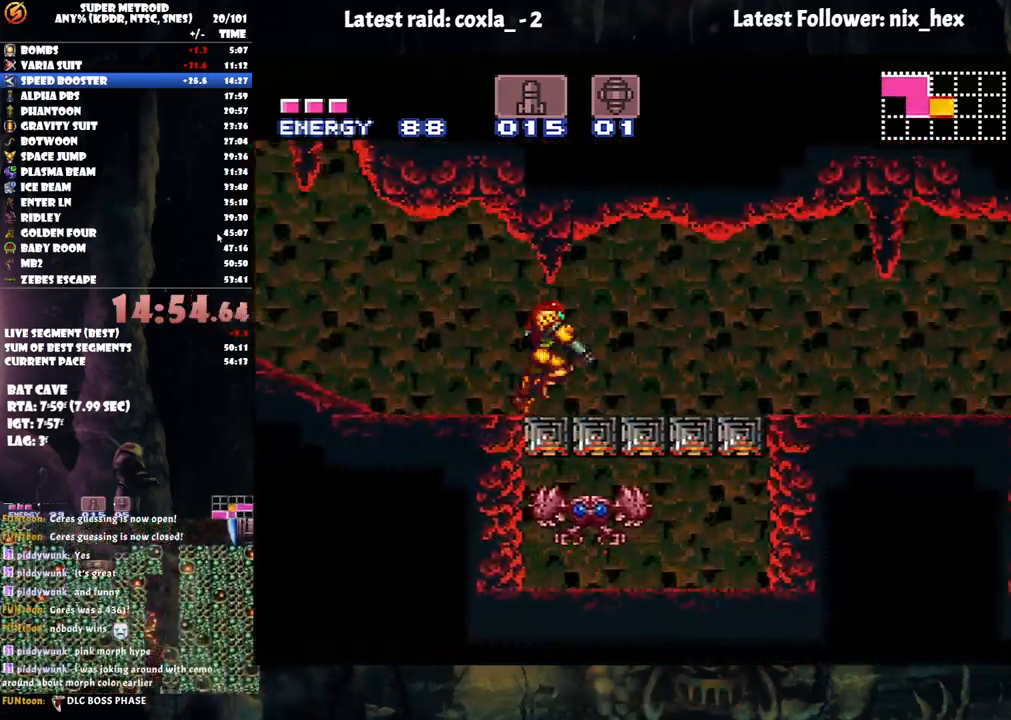
{"buttons": ["A", "R1", "DPAD_RIGHT"], "events": [[33, "L1", "up"], [33, "R1", "down"], [150, "L1", "down"], [183, "R1", "up"], [233, "L1", "up"], [250, "R1", "down"], [367, "L1", "down"], [367, "R1", "up"], [400, "L1", "up"], [417, "R1", "down"]]}
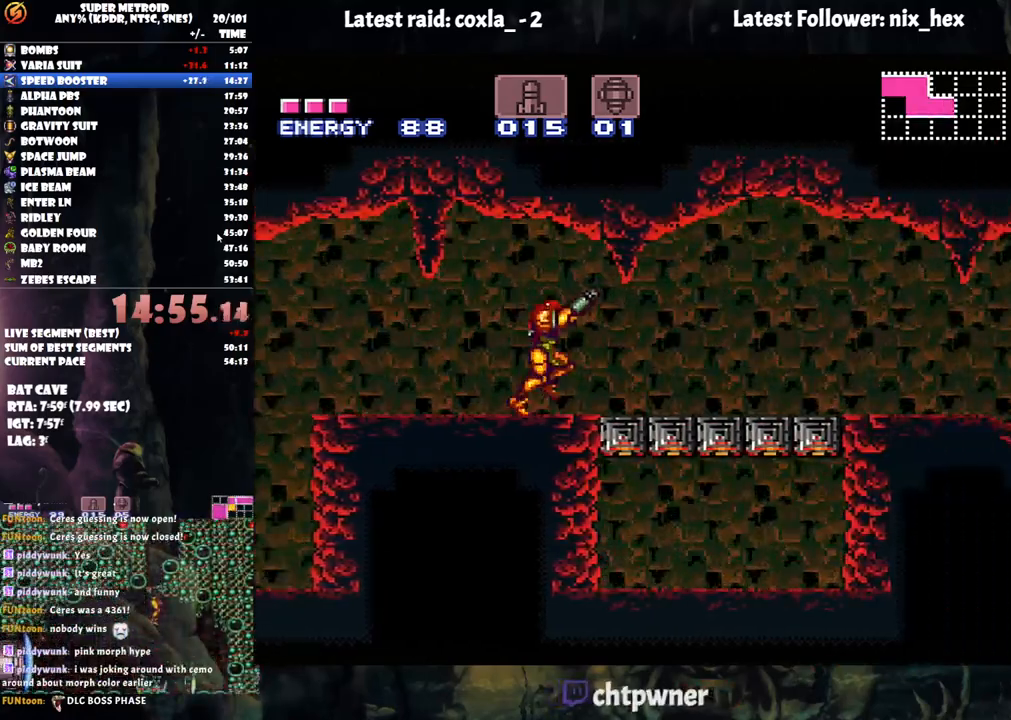
{"buttons": ["A", "L1", "DPAD_RIGHT"], "events": [[67, "R1", "up"], [167, "X", "down"], [233, "X", "up"], [383, "R1", "down"], [450, "L1", "down"], [450, "R1", "up"]]}
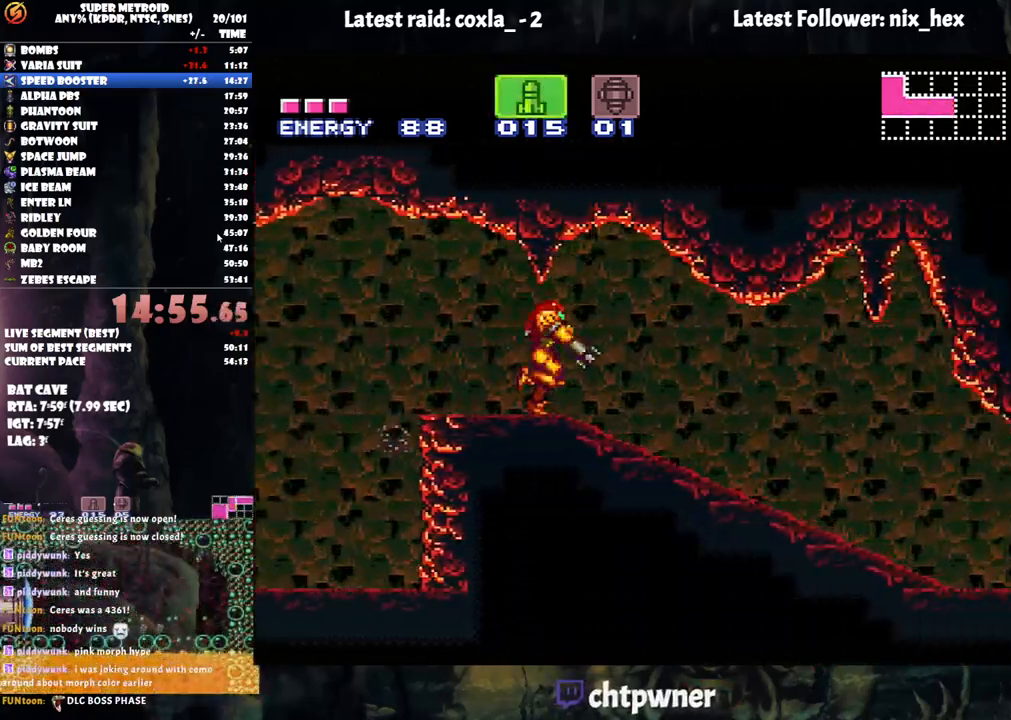
{"buttons": ["A", "DPAD_RIGHT"], "events": [[50, "L1", "up"], [50, "R1", "down"], [150, "L1", "down"], [150, "R1", "up"], [233, "R1", "down"], [250, "L1", "up"], [333, "R1", "up"], [367, "L1", "down"], [433, "L1", "up"], [433, "R1", "down"], [500, "R1", "up"]]}
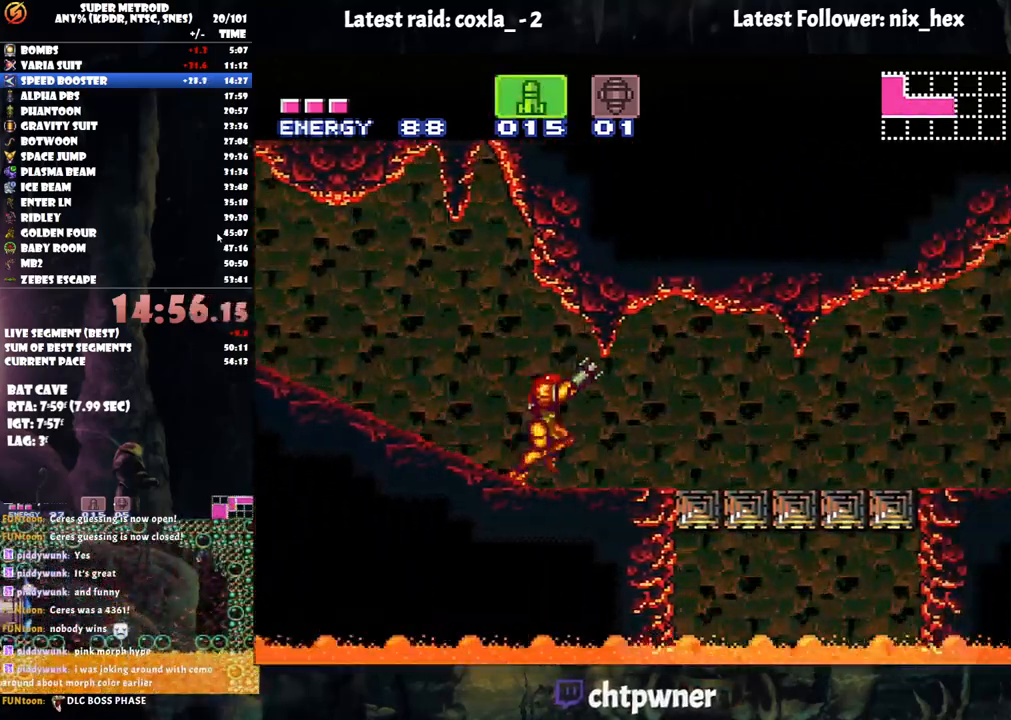
{"buttons": ["A", "L1", "R1", "DPAD_RIGHT"], "events": [[33, "L1", "down"], [117, "L1", "up"], [117, "R1", "down"], [217, "R1", "up"], [250, "L1", "down"], [300, "R1", "down"], [333, "L1", "up"], [417, "R1", "up"], [450, "L1", "down"], [500, "R1", "down"]]}
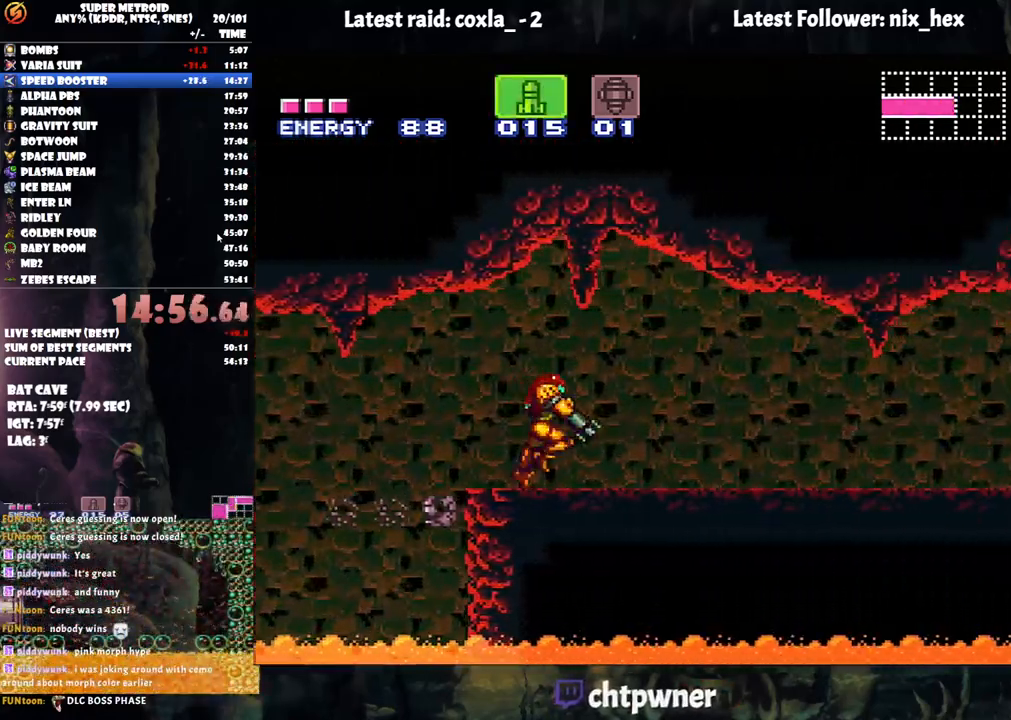
{"buttons": ["A", "DPAD_RIGHT"], "events": [[50, "L1", "up"], [83, "R1", "up"], [200, "R1", "down"], [283, "R1", "up"], [383, "R1", "down"], [467, "R1", "up"]]}
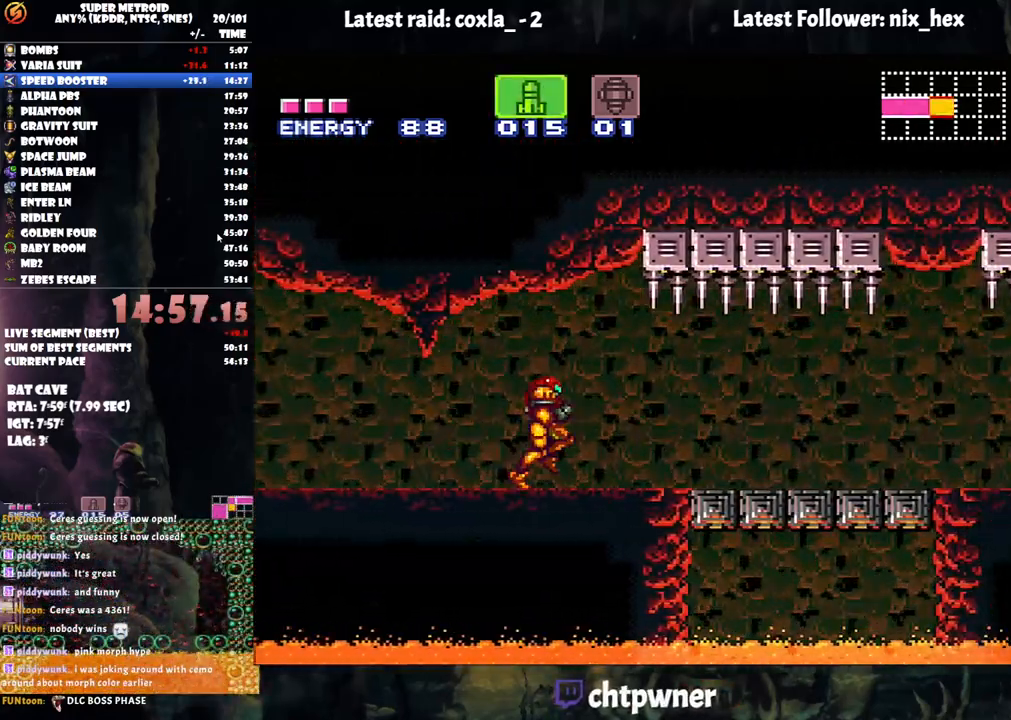
{"buttons": ["A", "R1", "DPAD_RIGHT"], "events": [[83, "R1", "down"], [150, "L1", "down"], [167, "L1", "up"], [217, "R1", "up"], [267, "R1", "down"], [300, "L1", "down"], [383, "R1", "up"], [417, "L1", "up"], [467, "R1", "down"]]}
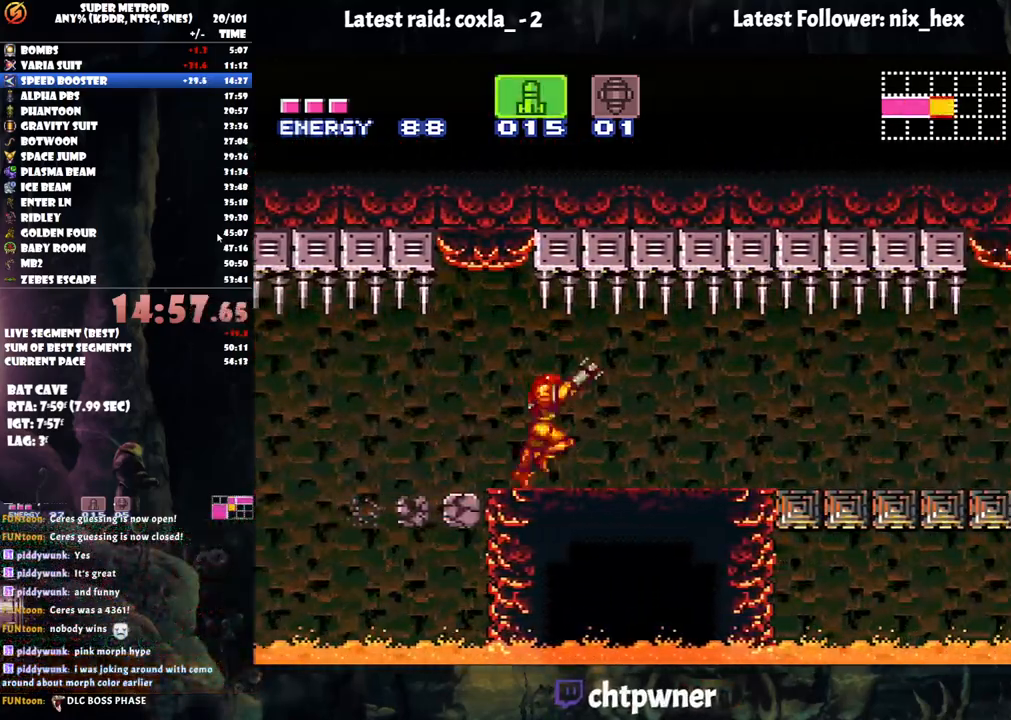
{"buttons": ["A", "DPAD_RIGHT"], "events": [[33, "L1", "down"], [83, "L1", "up"], [83, "R1", "up"], [167, "R1", "down"], [233, "L1", "down"], [267, "L1", "up"], [300, "R1", "up"], [383, "R1", "down"], [400, "L1", "down"], [483, "L1", "up"], [483, "R1", "up"]]}
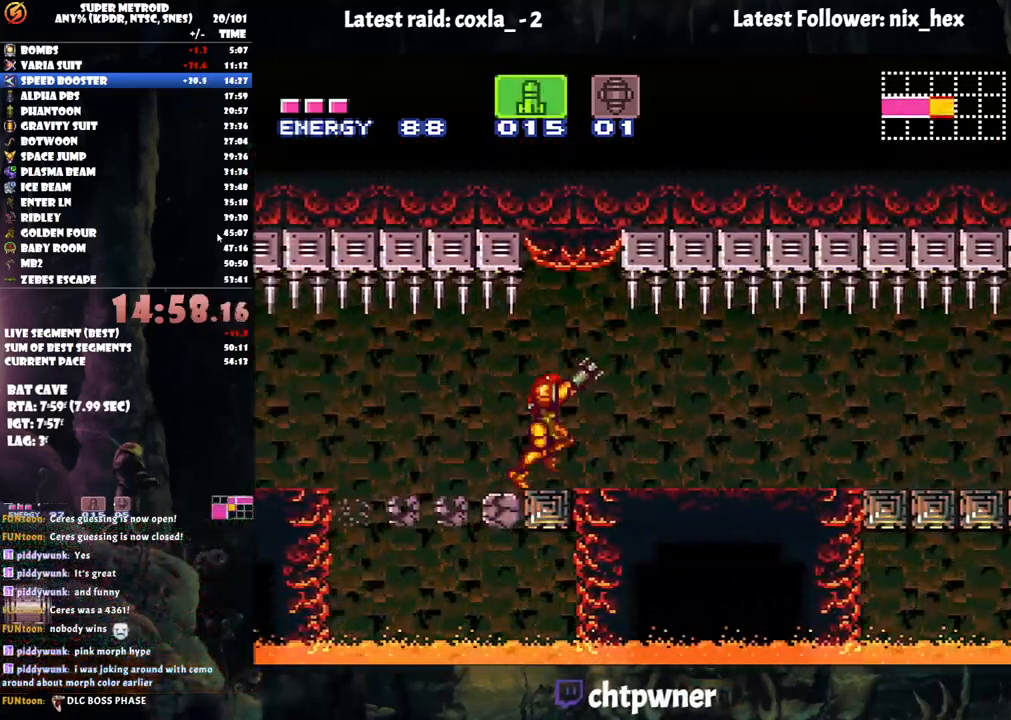
{"buttons": ["A", "DPAD_RIGHT"], "events": [[67, "L1", "down"], [100, "R1", "down"], [133, "R1", "up"], [250, "L1", "up"]]}
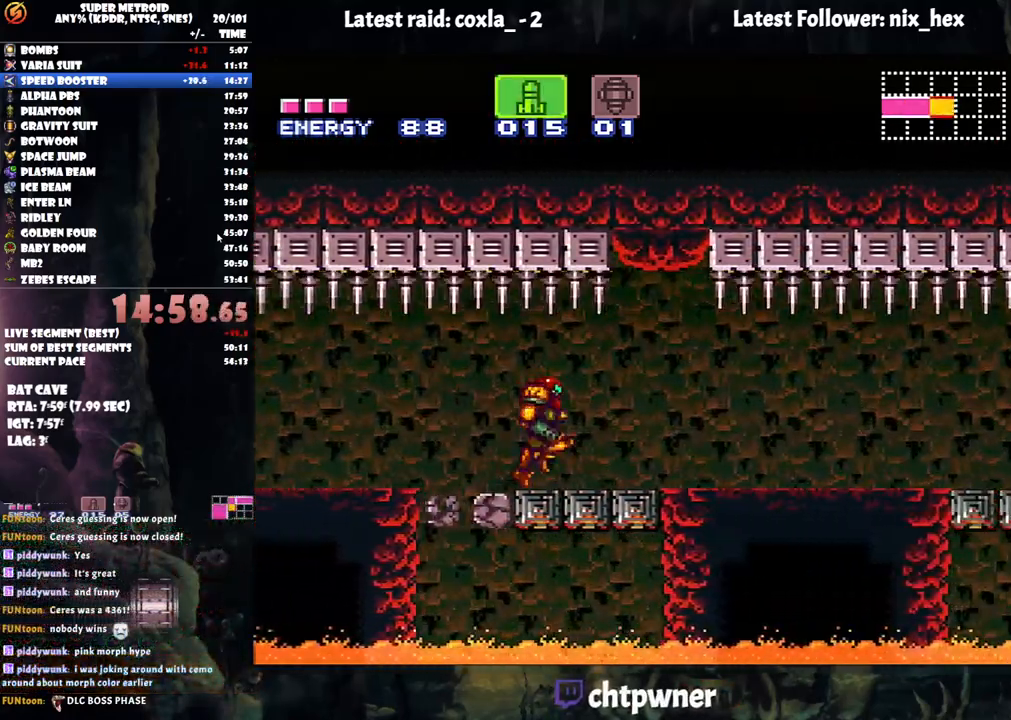
{"buttons": ["A", "Y", "DPAD_RIGHT"], "events": [[50, "Y", "down"], [150, "Y", "up"], [267, "Y", "down"], [333, "Y", "up"], [433, "Y", "down"]]}
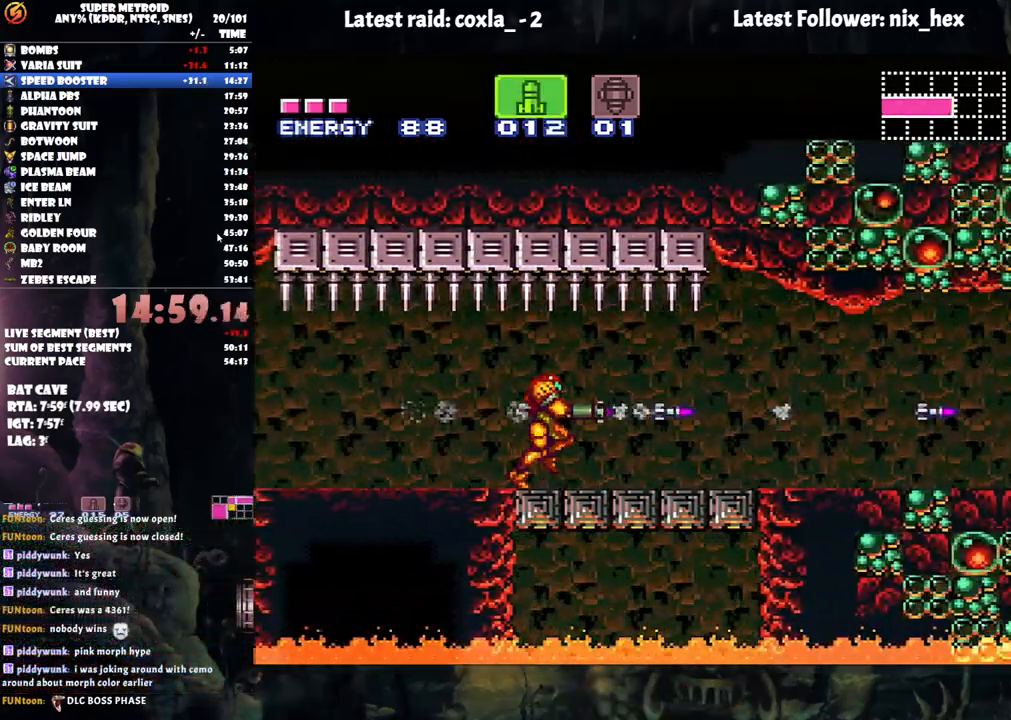
{"buttons": ["A"], "events": [[50, "Y", "up"], [133, "Y", "down"], [233, "Y", "up"], [350, "Y", "down"], [433, "DPAD_RIGHT", "up"], [433, "Y", "up"]]}
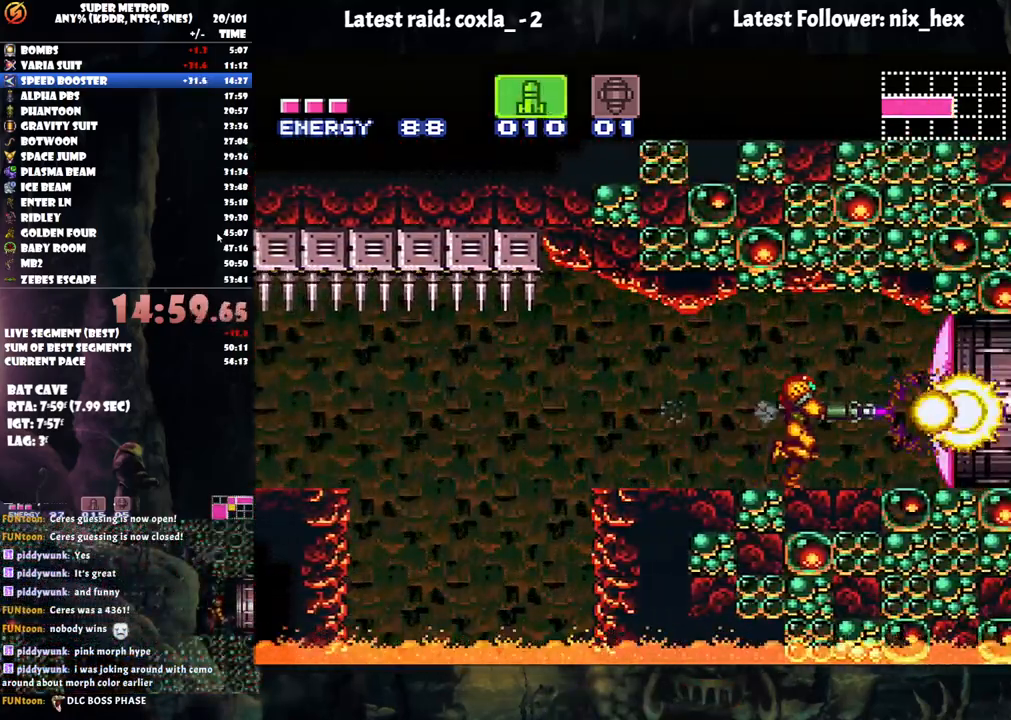
{"buttons": ["A", "DPAD_RIGHT"], "events": [[50, "DPAD_RIGHT", "down"], [150, "X", "down"], [267, "X", "up"]]}
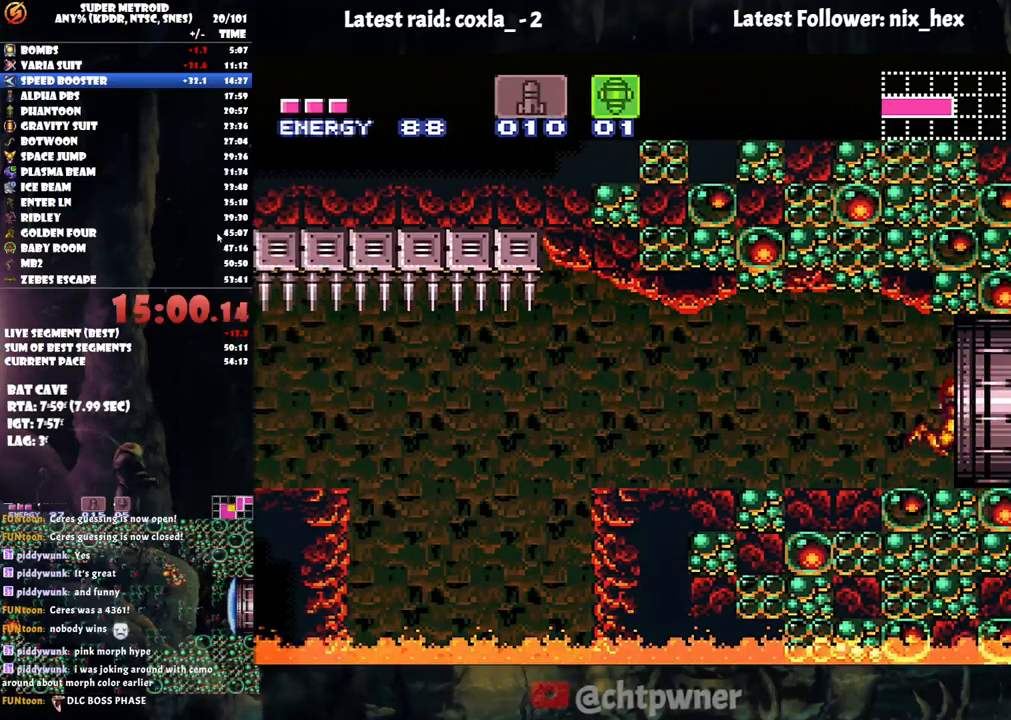
{"buttons": ["A", "DPAD_RIGHT"], "events": []}
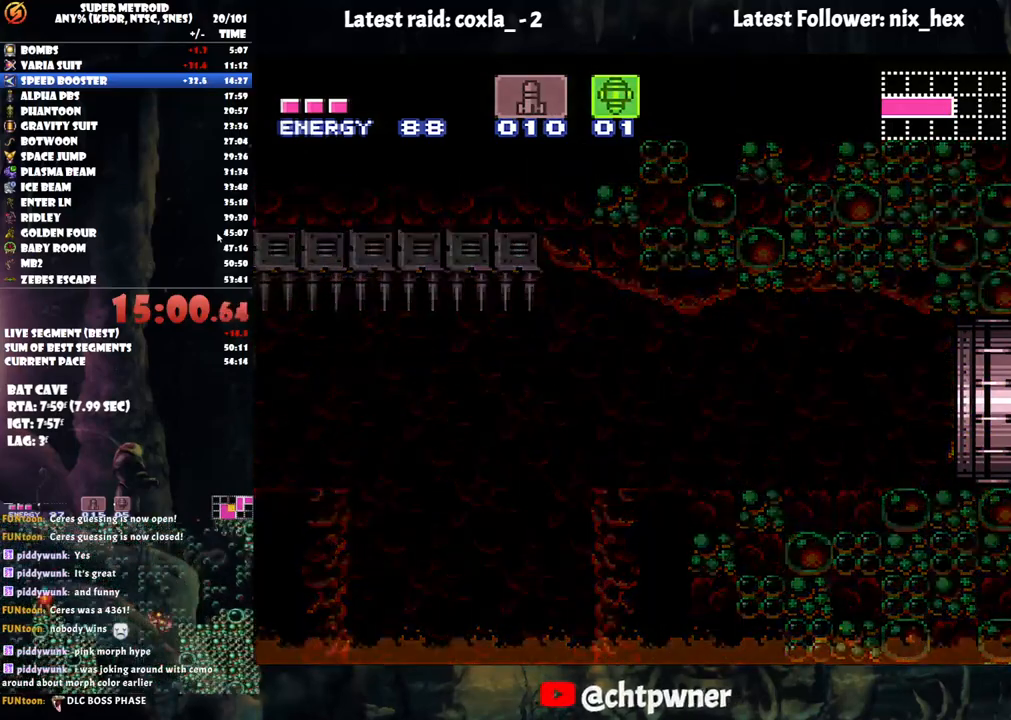
{"buttons": ["A", "DPAD_RIGHT"], "events": []}
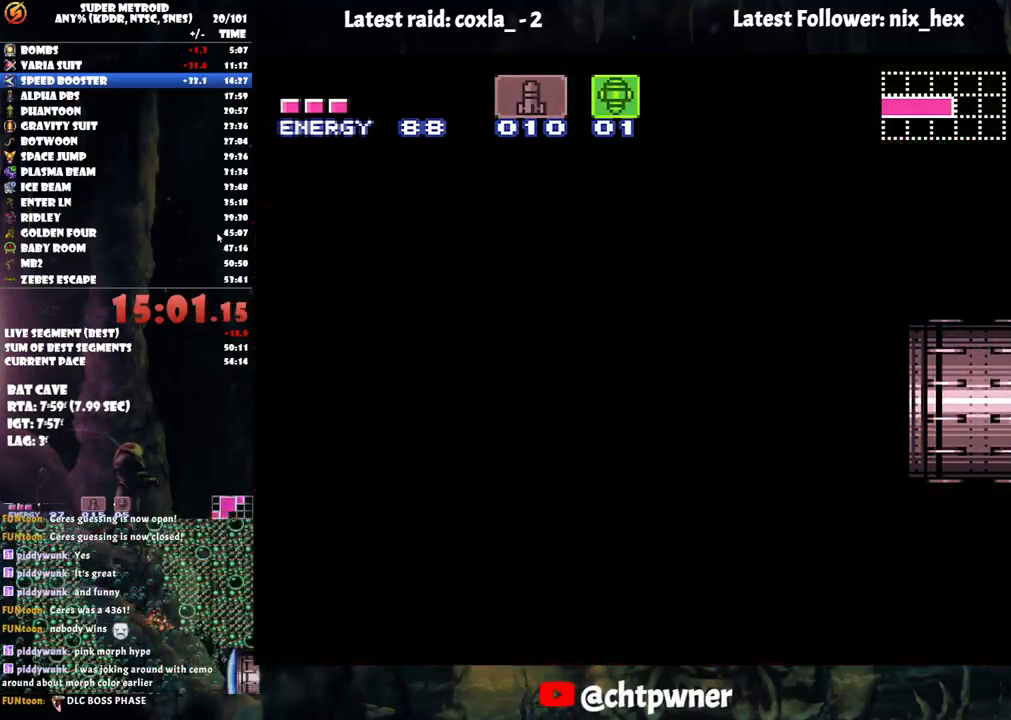
{"buttons": ["A", "DPAD_RIGHT"], "events": []}
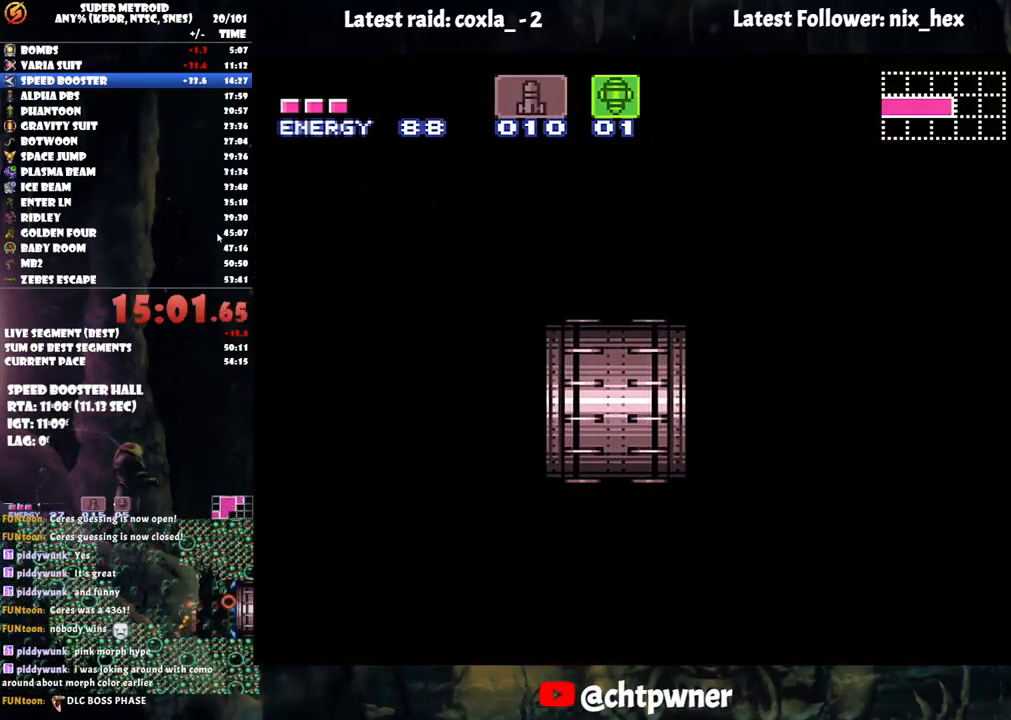
{"buttons": ["A", "DPAD_RIGHT"], "events": []}
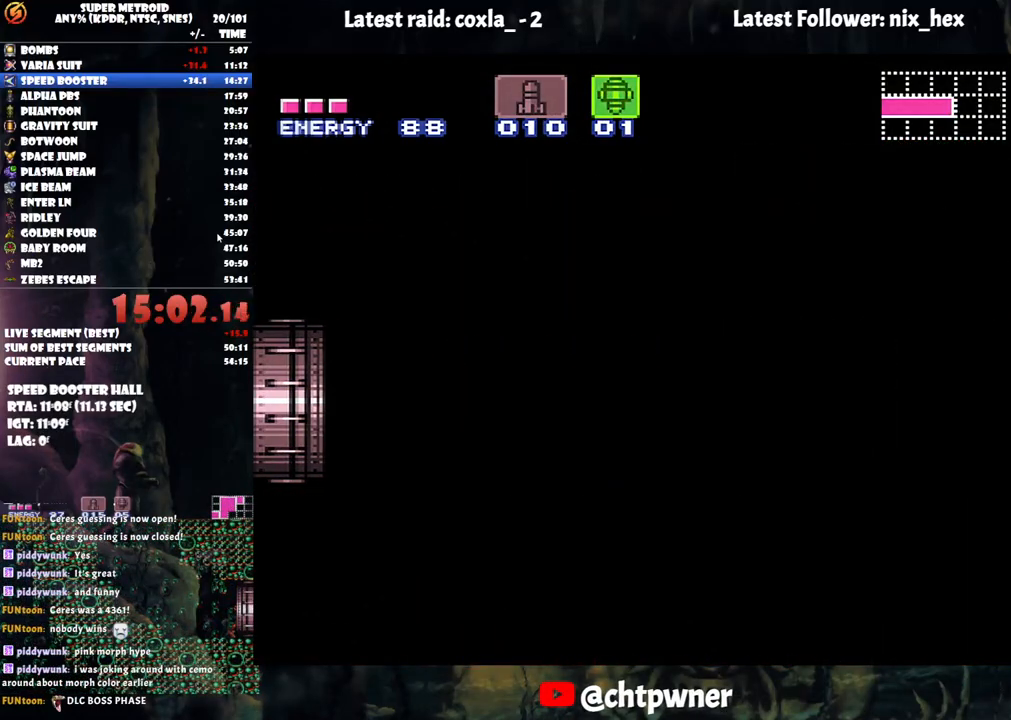
{"buttons": ["A", "DPAD_RIGHT"], "events": []}
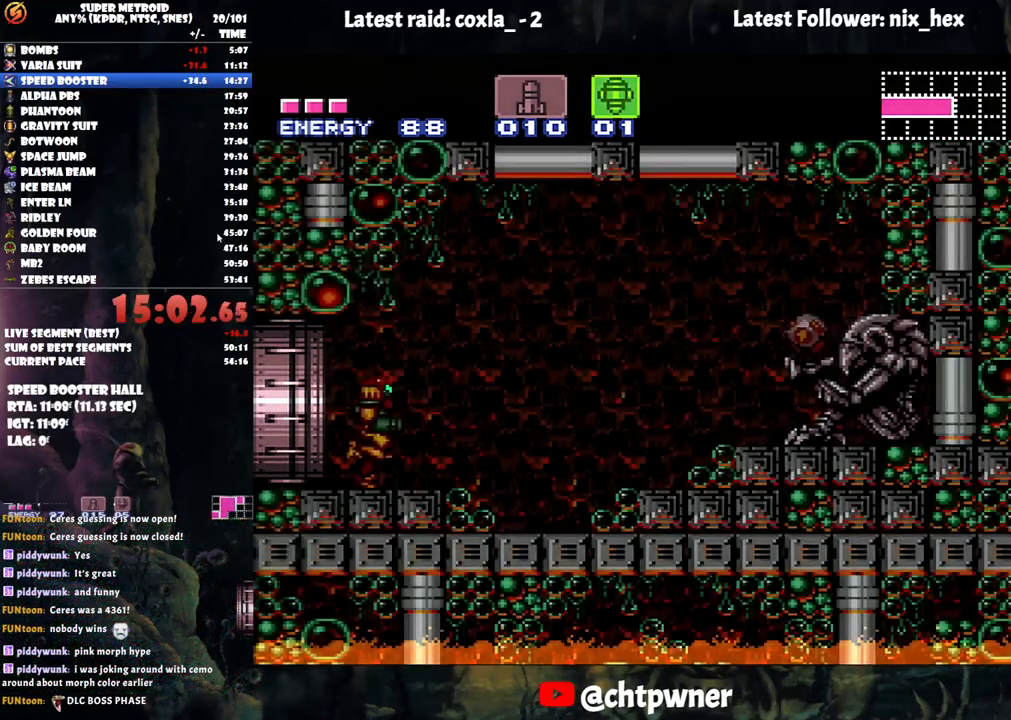
{"buttons": ["A", "B", "X", "DPAD_RIGHT"], "events": [[350, "B", "down"], [450, "X", "down"]]}
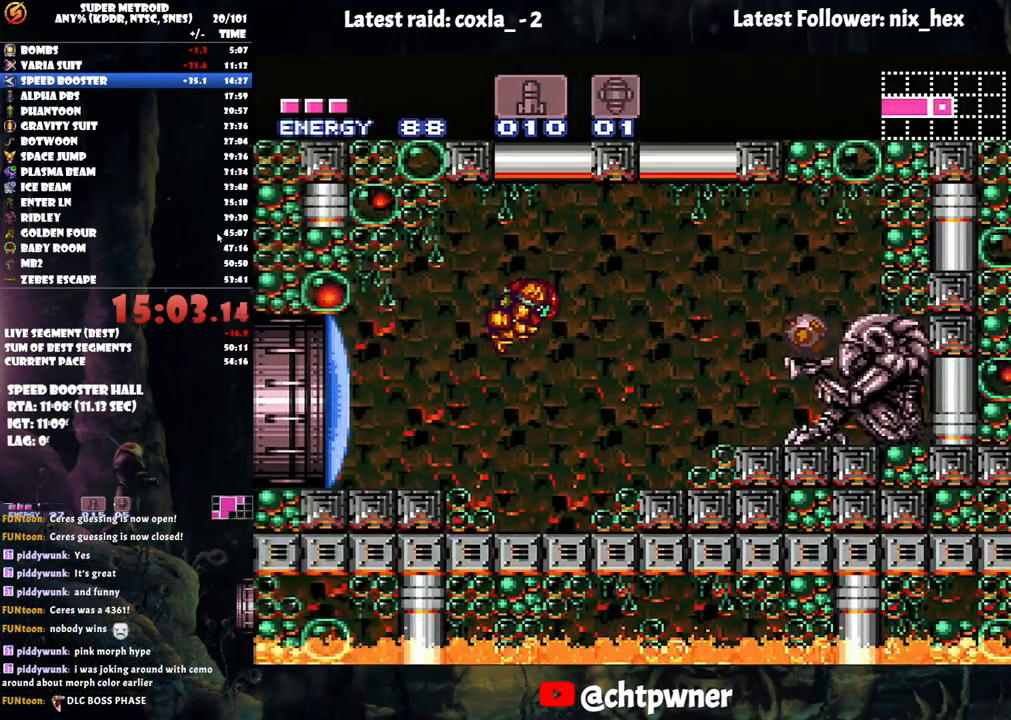
{"buttons": ["Y", "DPAD_RIGHT"], "events": [[67, "B", "up"], [67, "X", "up"], [117, "A", "up"], [500, "Y", "down"]]}
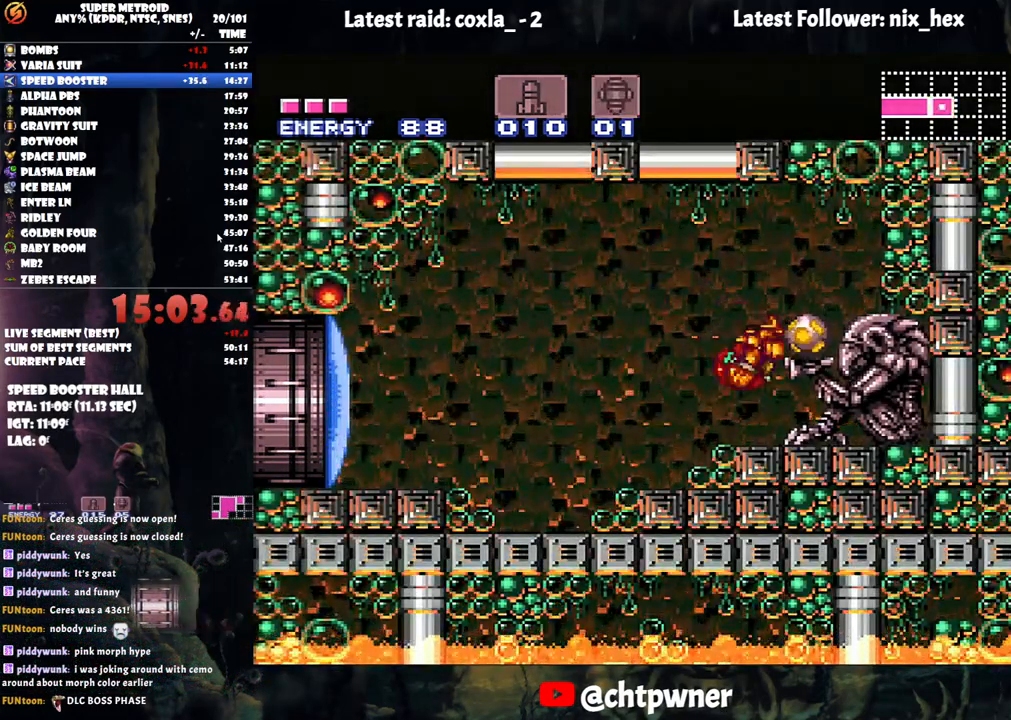
{"buttons": ["DPAD_RIGHT"], "events": [[83, "Y", "up"]]}
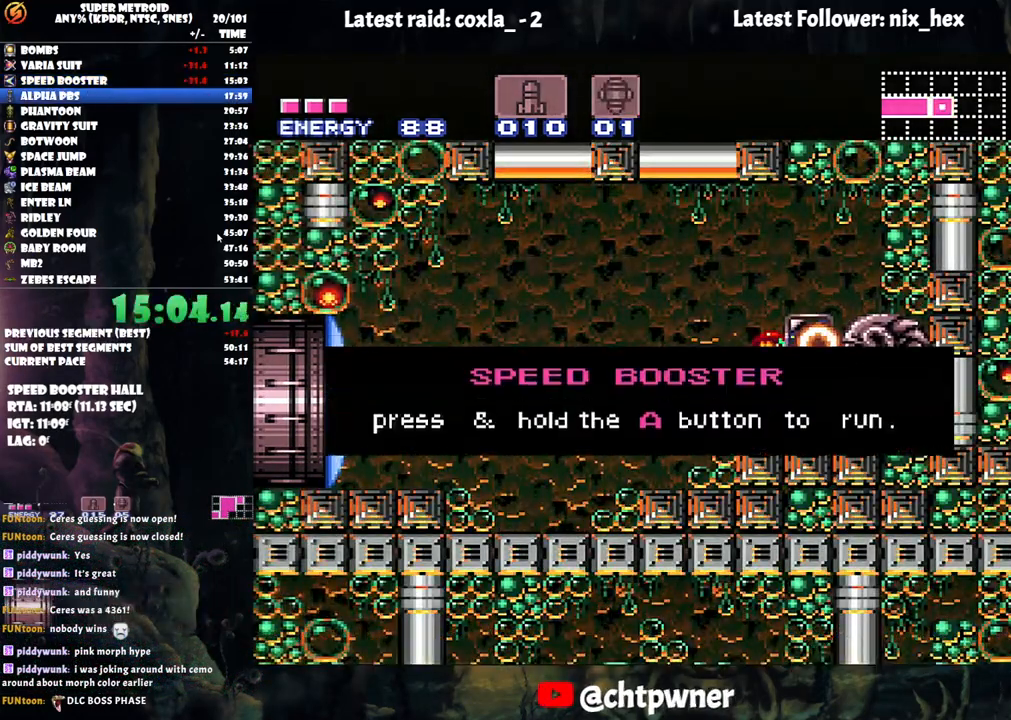
{"buttons": ["DPAD_RIGHT"], "events": []}
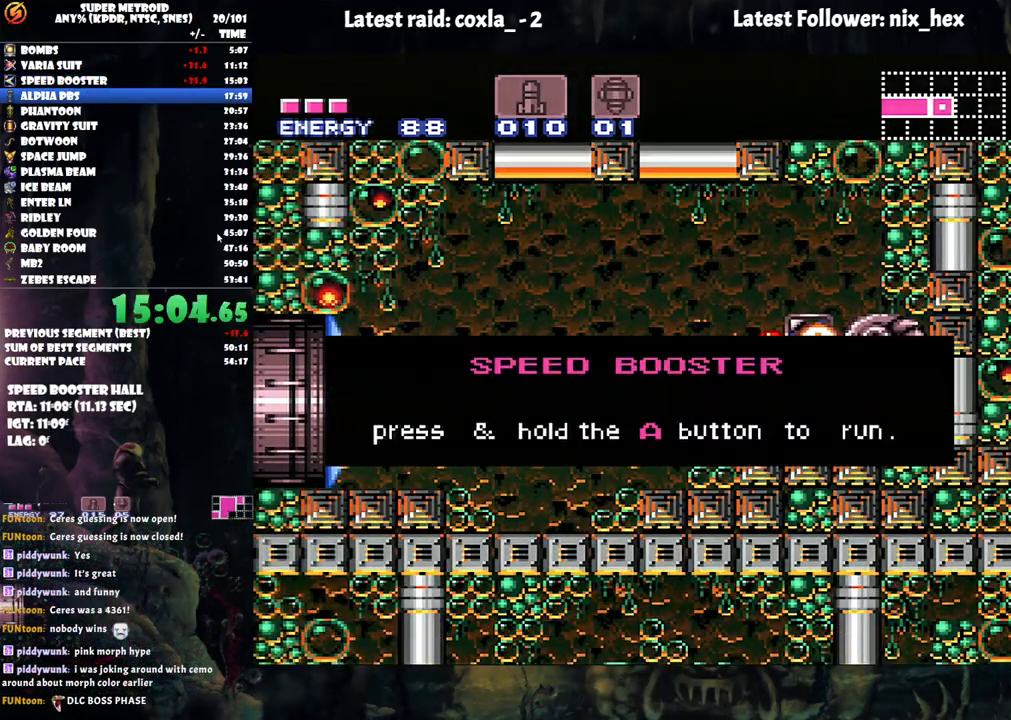
{"buttons": ["DPAD_RIGHT"], "events": []}
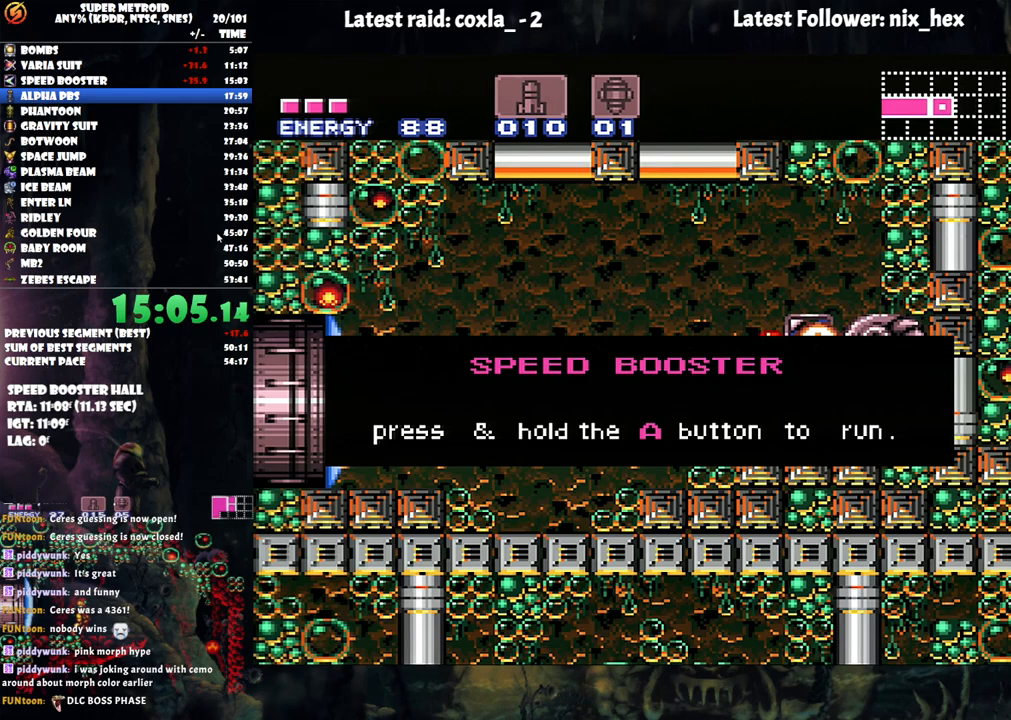
{"buttons": ["DPAD_RIGHT"], "events": []}
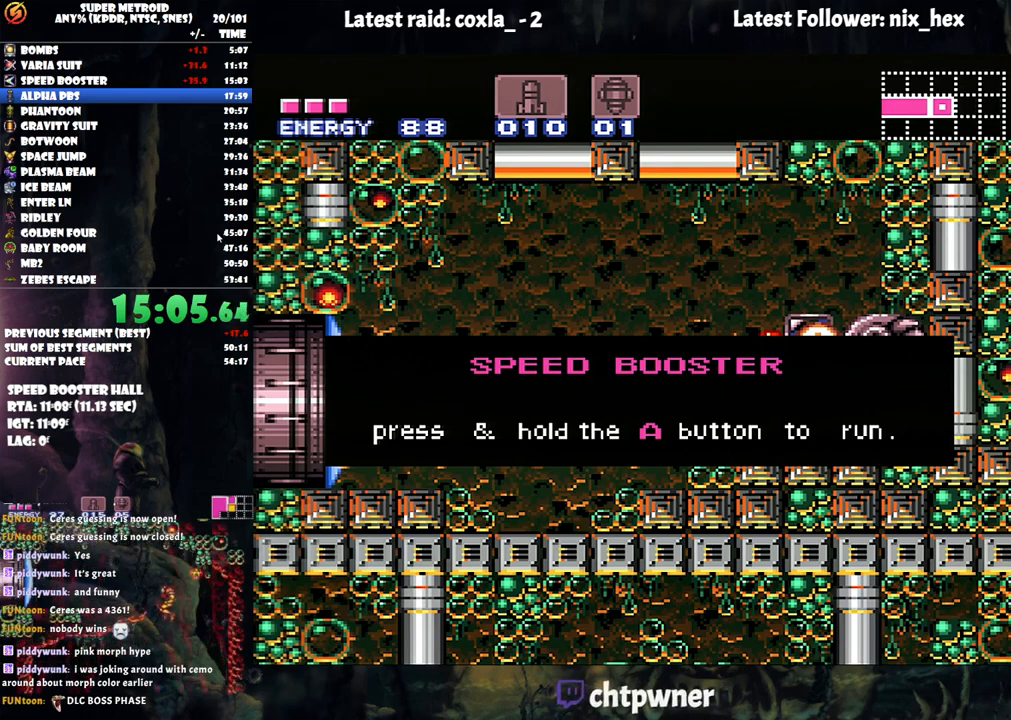
{"buttons": ["DPAD_RIGHT"], "events": []}
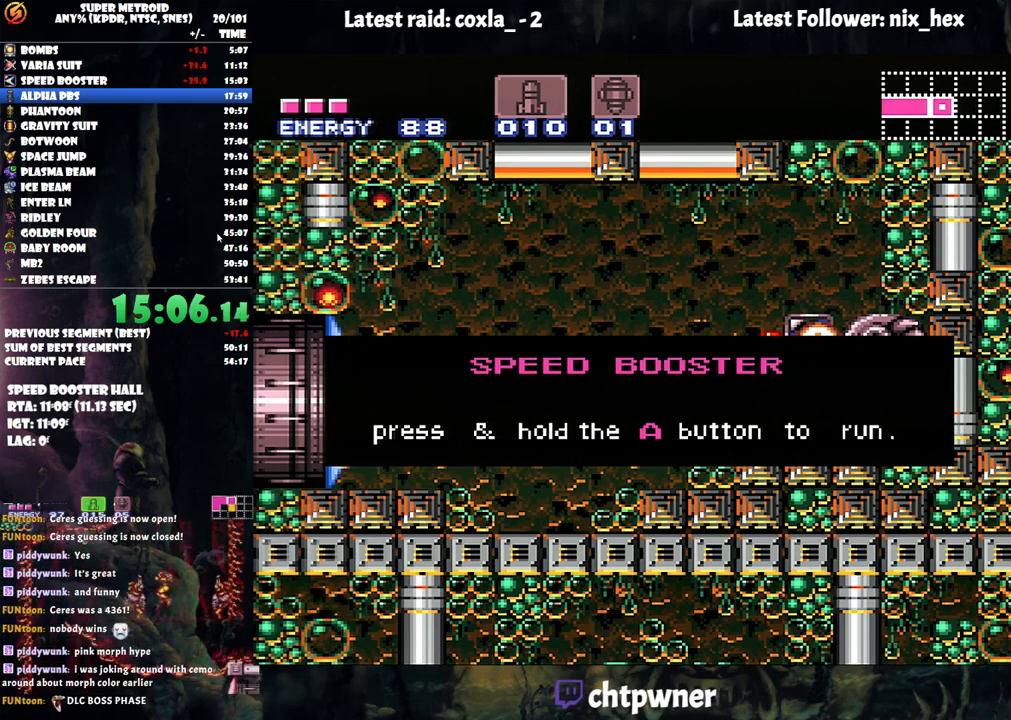
{"buttons": ["DPAD_RIGHT"], "events": []}
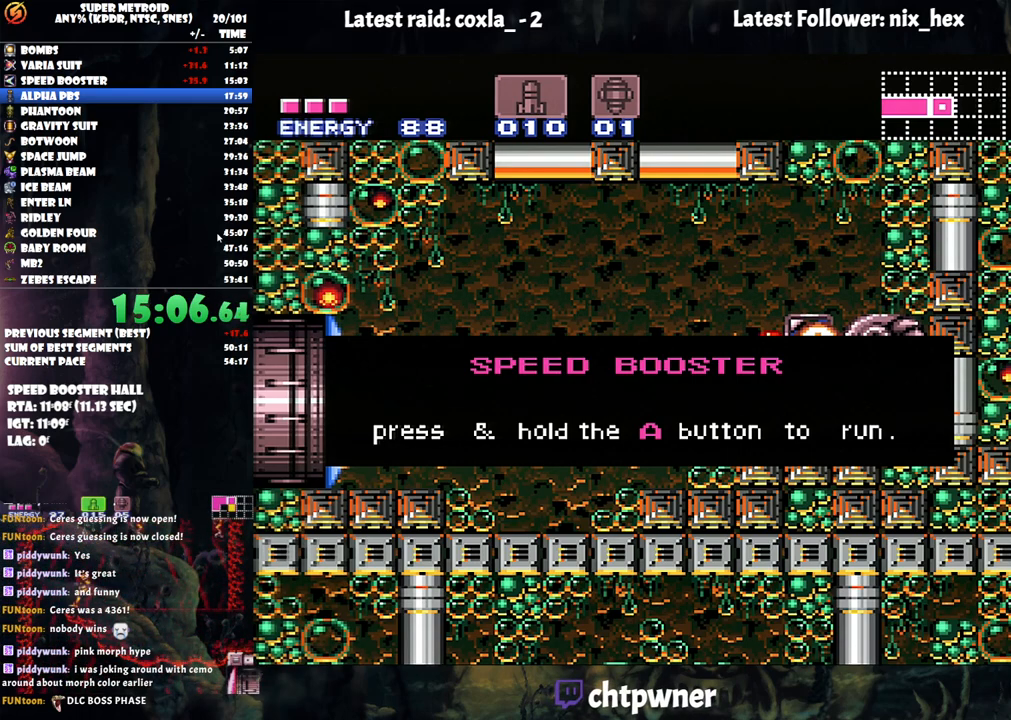
{"buttons": ["DPAD_RIGHT"], "events": []}